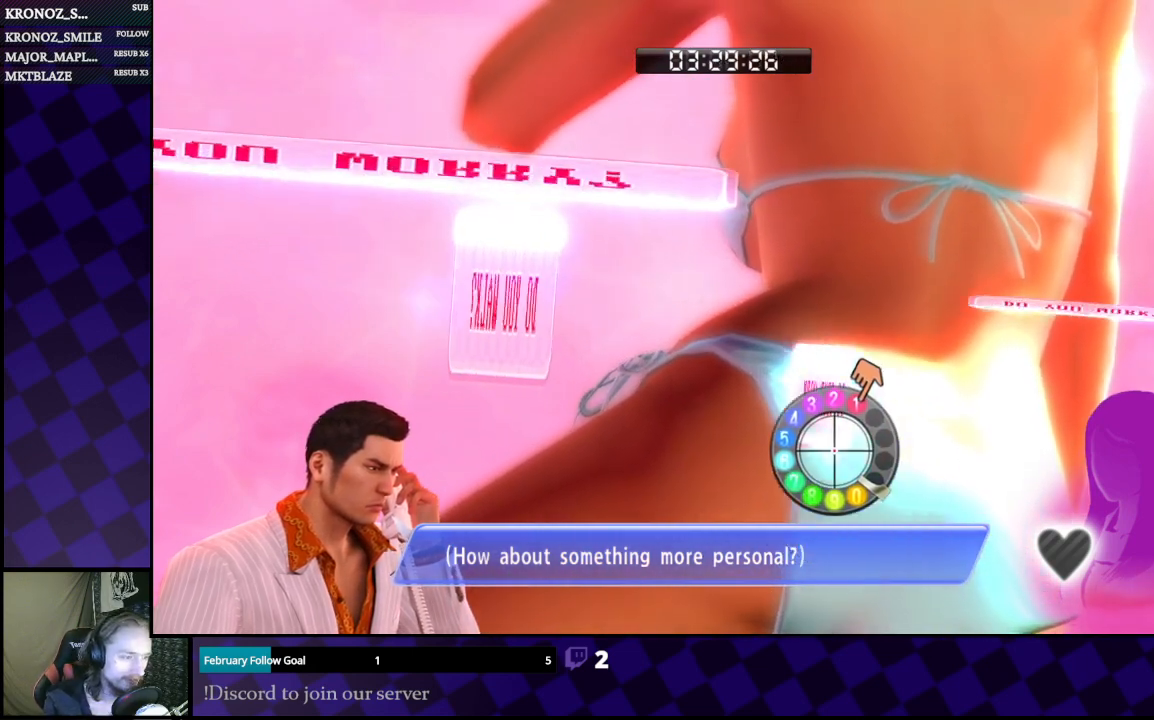
Gameplay with a controller (Xbox layout); each line is a JSON object with the inputs held at the frame after it. "events" lists button and stick changes between this image and that frame as [ms after this image, input, new state], when the widget could be followed in between.
{"buttons": [], "left_stick": "center", "right_stick": "up", "events": [[67, "left_stick", "right"], [133, "left_stick", "center"]]}
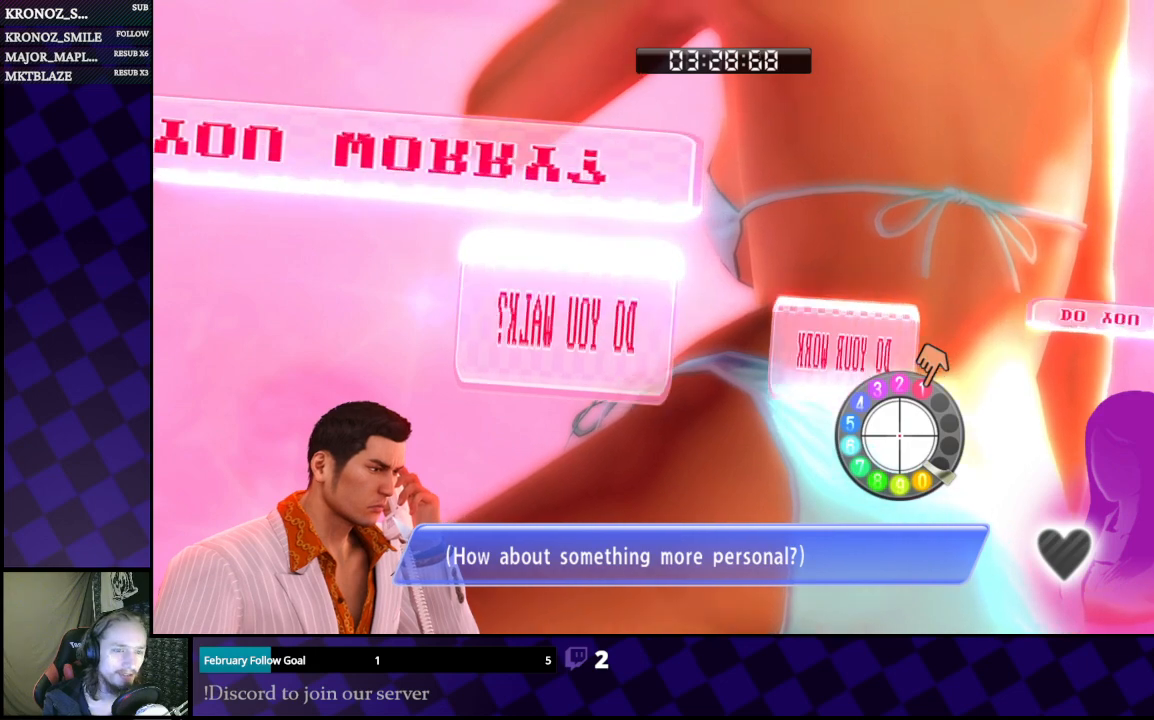
{"buttons": [], "left_stick": "up", "right_stick": "up", "events": [[167, "left_stick", "up"]]}
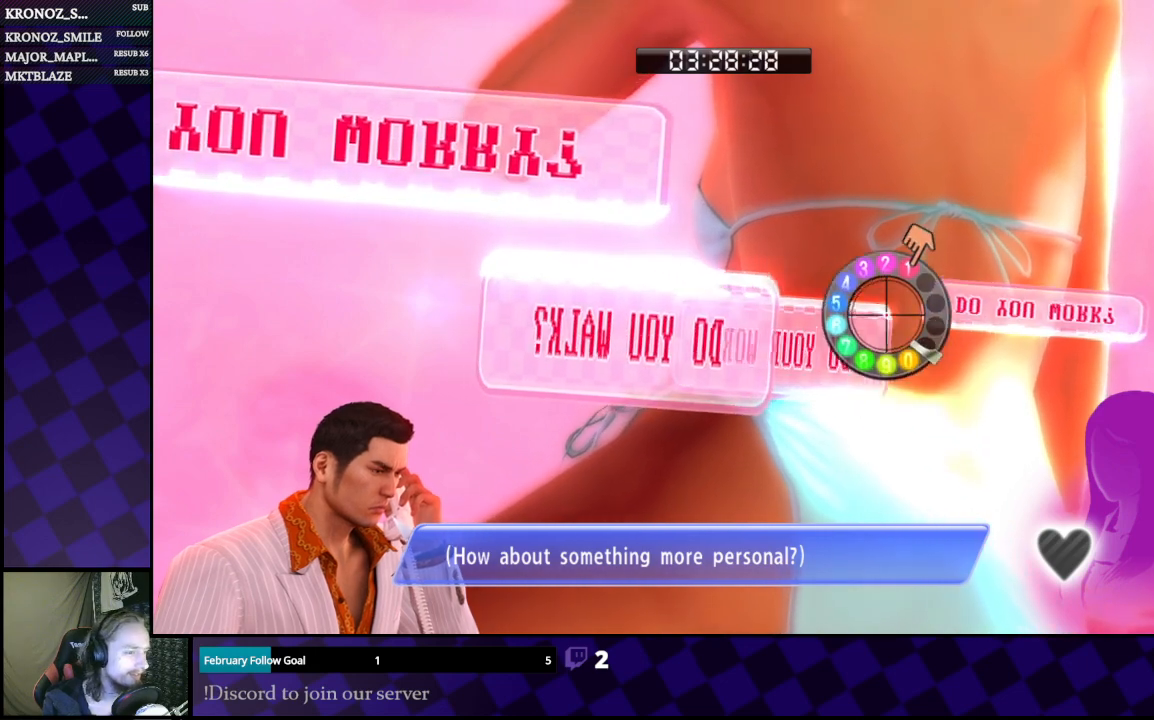
{"buttons": [], "left_stick": "left", "right_stick": "up", "events": [[100, "left_stick", "left"]]}
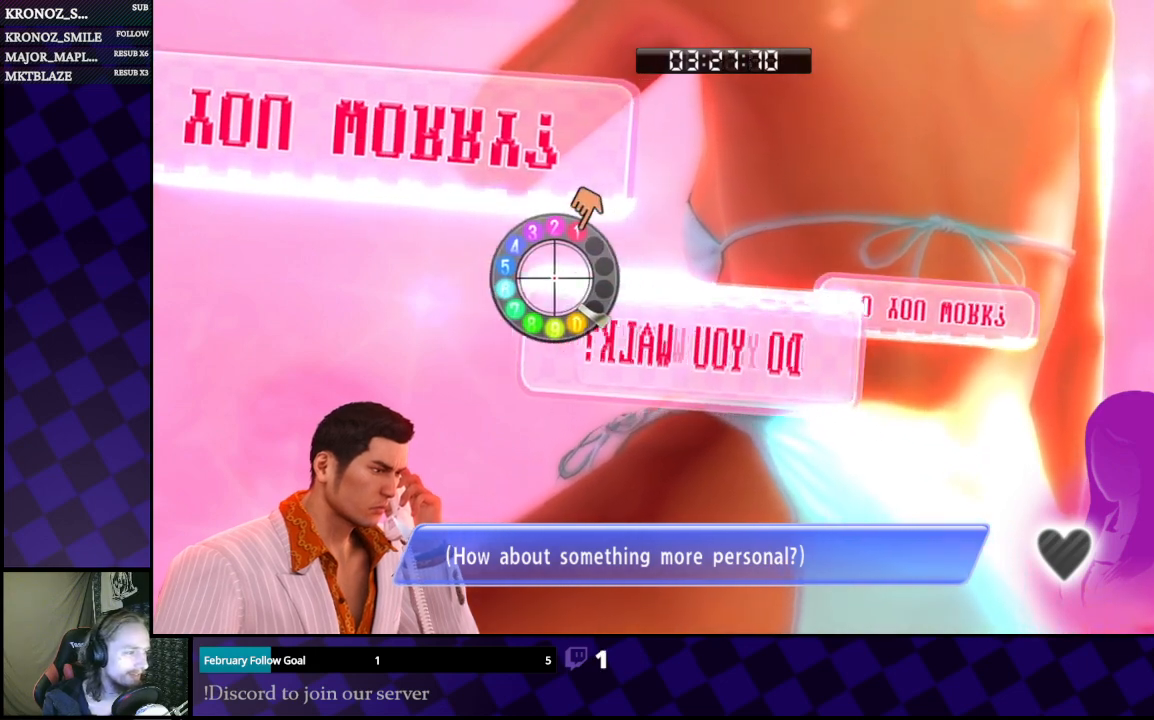
{"buttons": [], "left_stick": "left", "right_stick": "up", "events": [[33, "left_stick", "down-left"], [133, "left_stick", "down"], [233, "left_stick", "center"], [433, "left_stick", "left"]]}
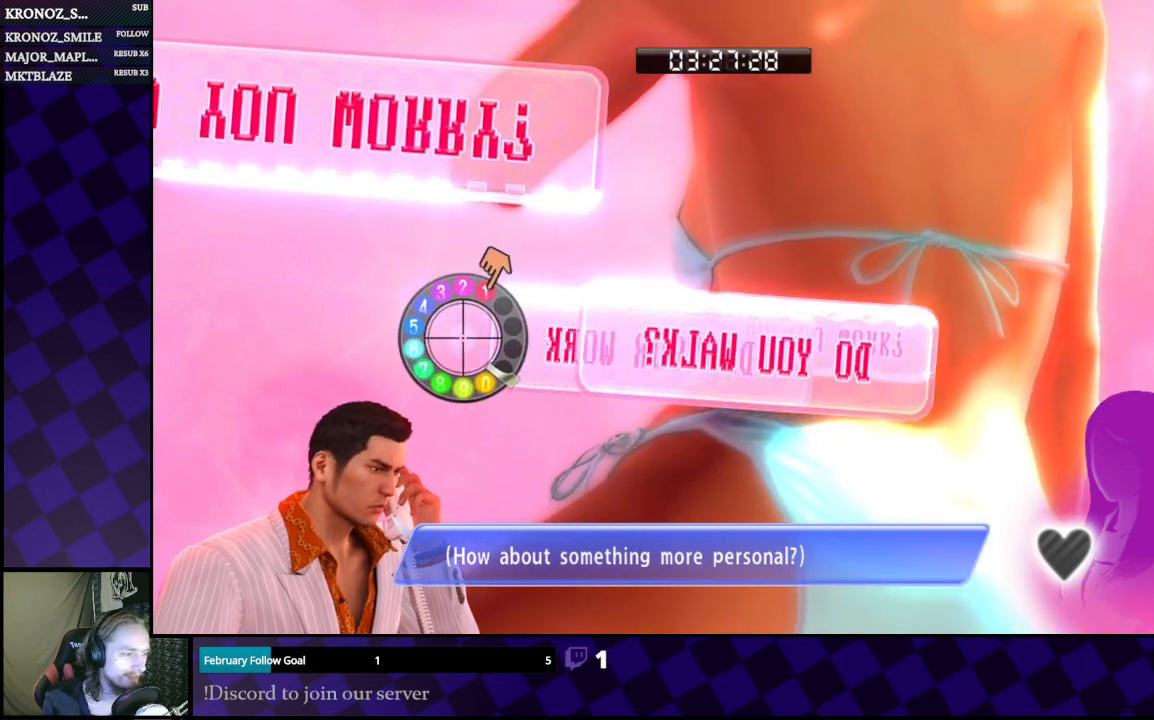
{"buttons": [], "left_stick": "down-right", "right_stick": "up", "events": [[200, "left_stick", "down"], [467, "left_stick", "down-right"]]}
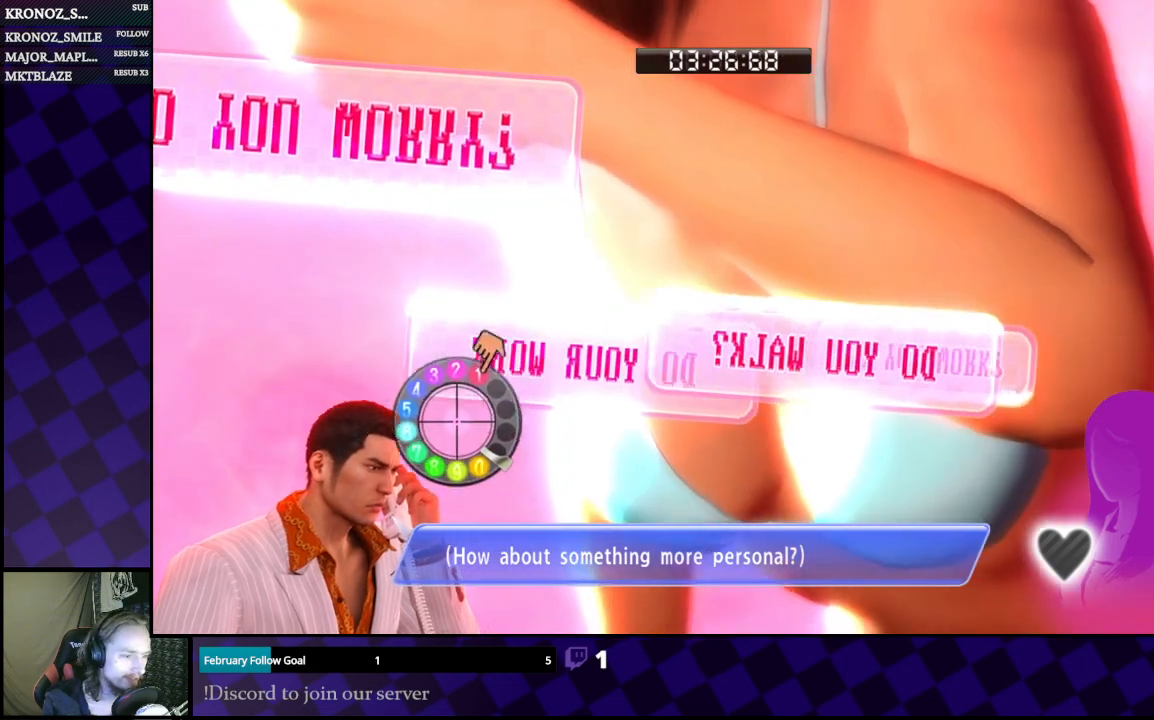
{"buttons": [], "left_stick": "down-right", "right_stick": "up", "events": [[133, "left_stick", "down"], [467, "left_stick", "down-right"]]}
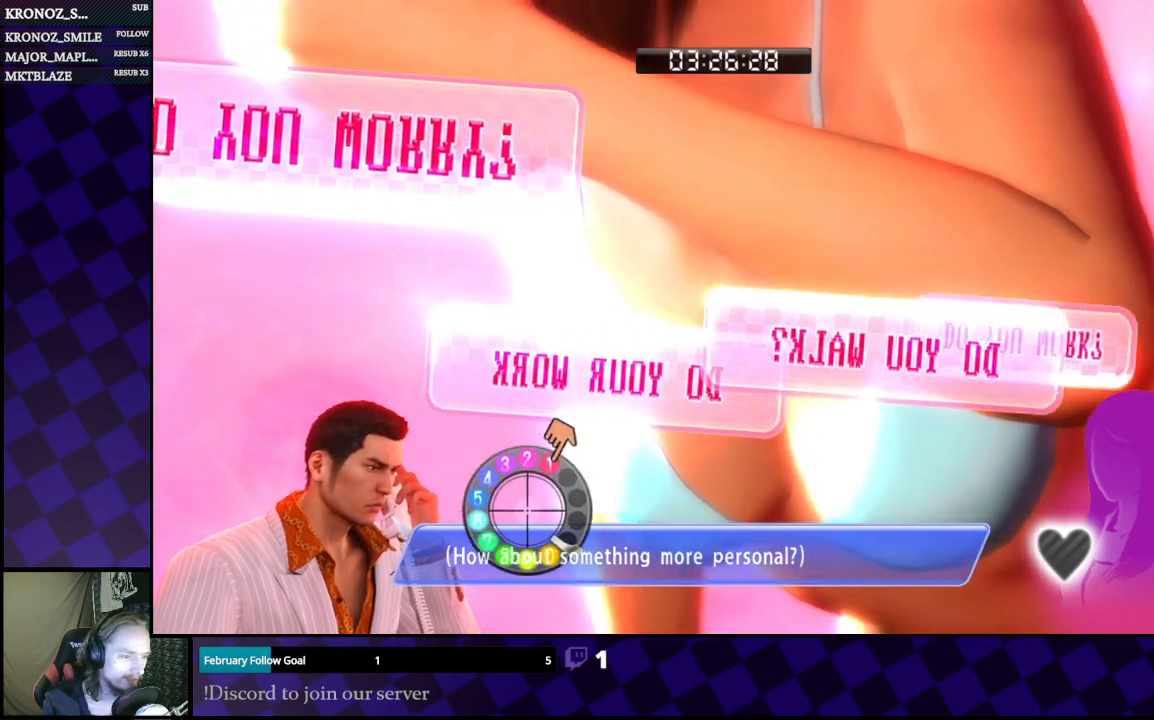
{"buttons": [], "left_stick": "center", "right_stick": "up", "events": [[133, "left_stick", "center"]]}
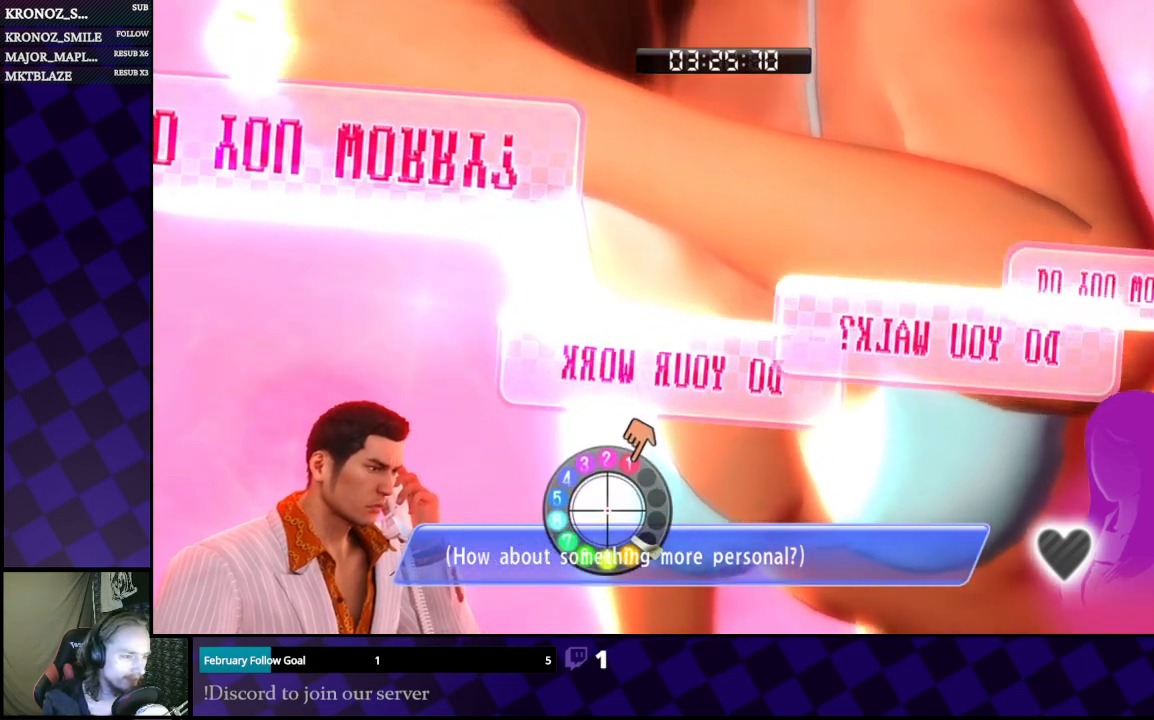
{"buttons": [], "left_stick": "center", "right_stick": "up", "events": []}
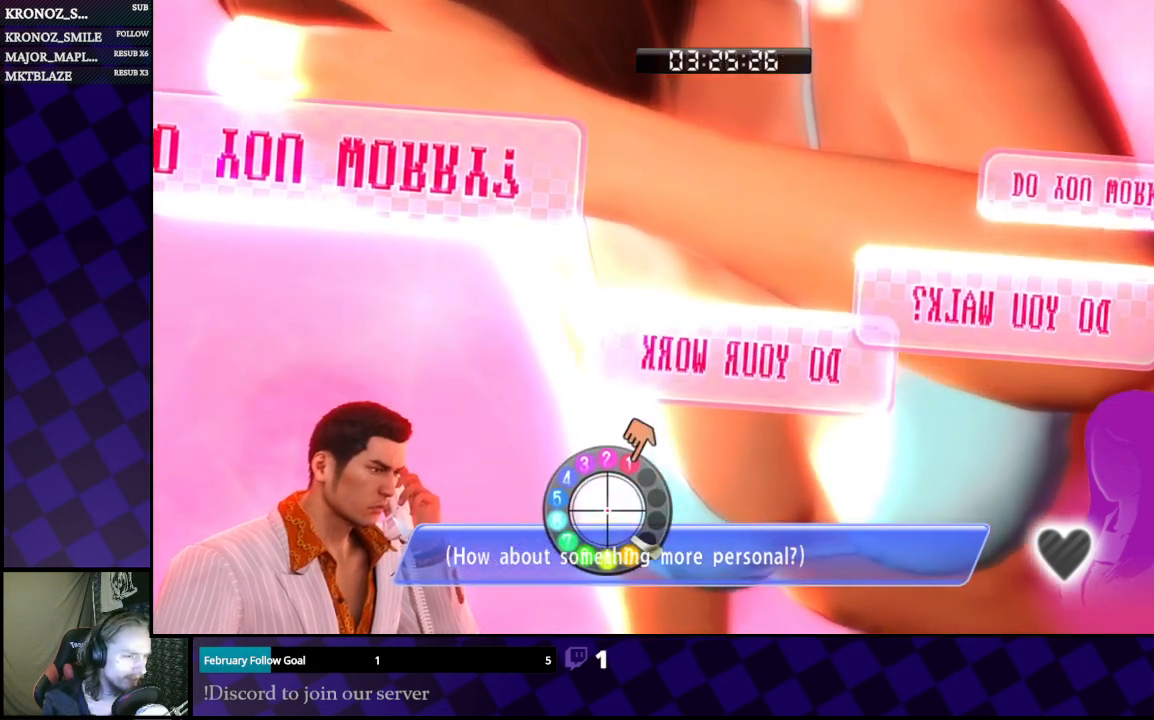
{"buttons": [], "left_stick": "center", "right_stick": "up", "events": []}
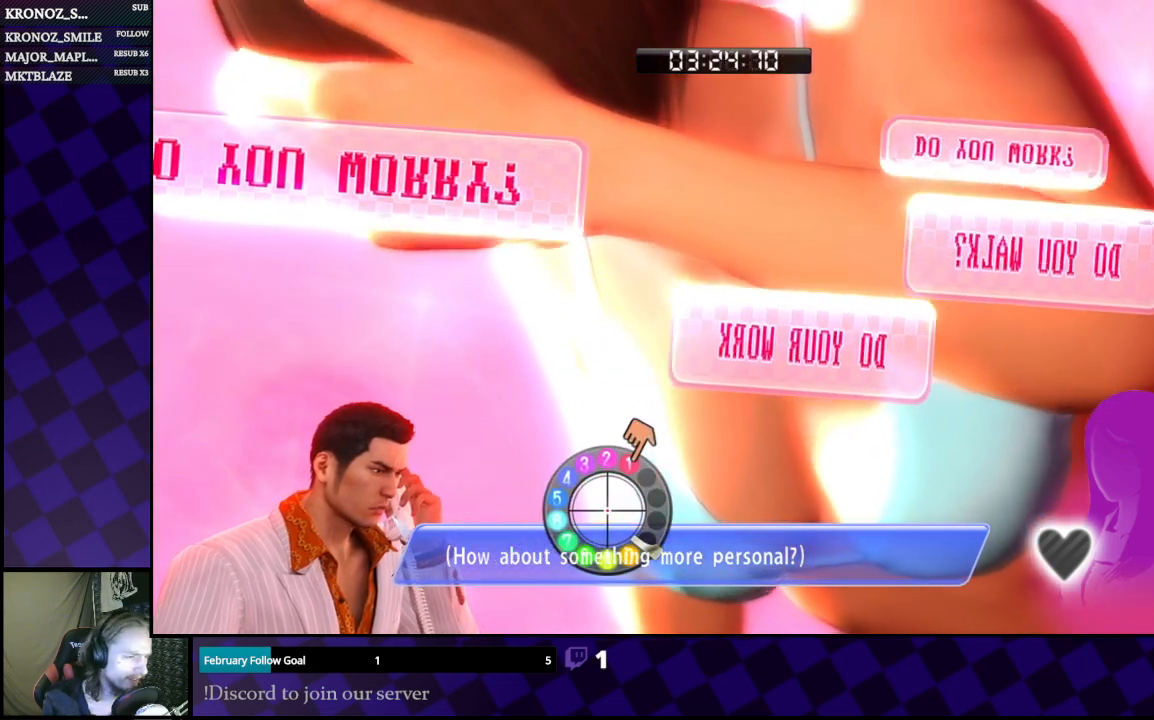
{"buttons": [], "left_stick": "center", "right_stick": "up", "events": []}
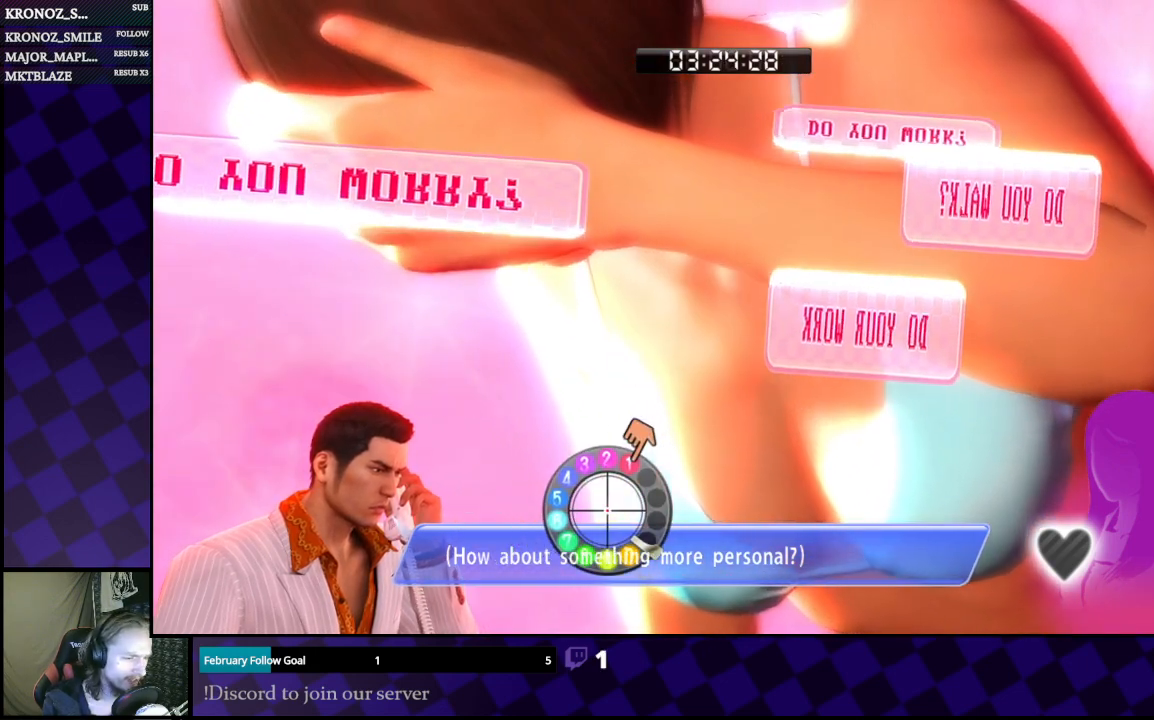
{"buttons": [], "left_stick": "center", "right_stick": "up", "events": [[333, "left_stick", "right"], [500, "left_stick", "center"]]}
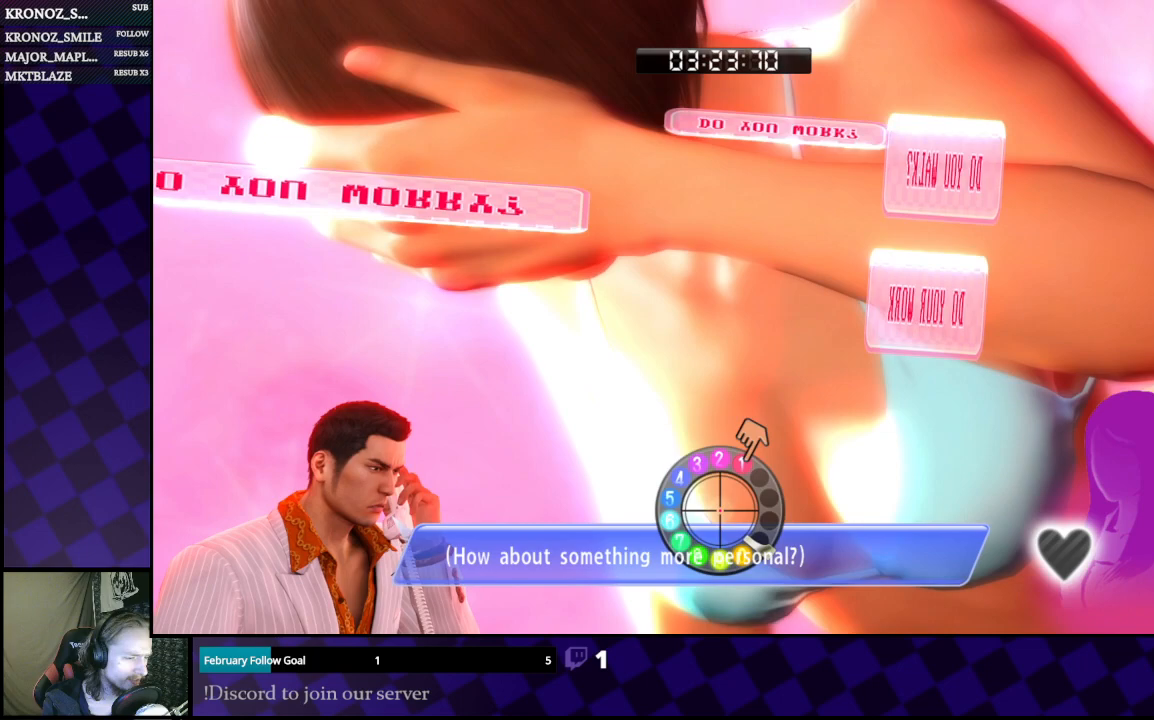
{"buttons": [], "left_stick": "center", "right_stick": "up", "events": []}
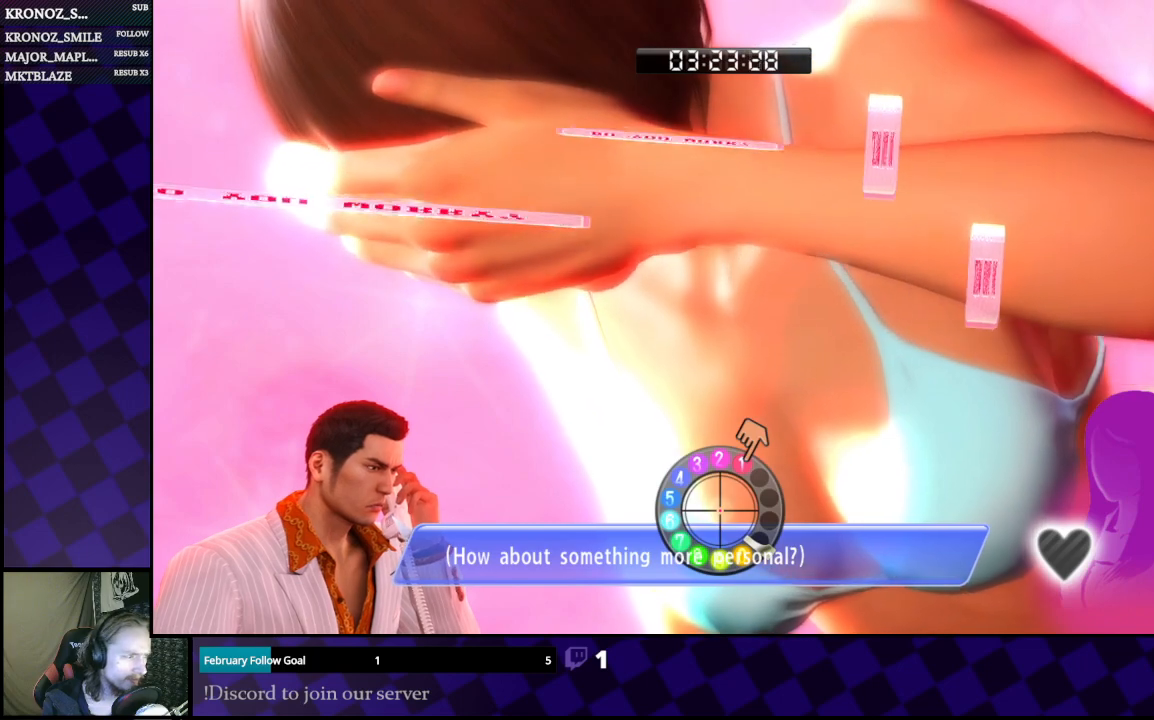
{"buttons": [], "left_stick": "center", "right_stick": "up", "events": []}
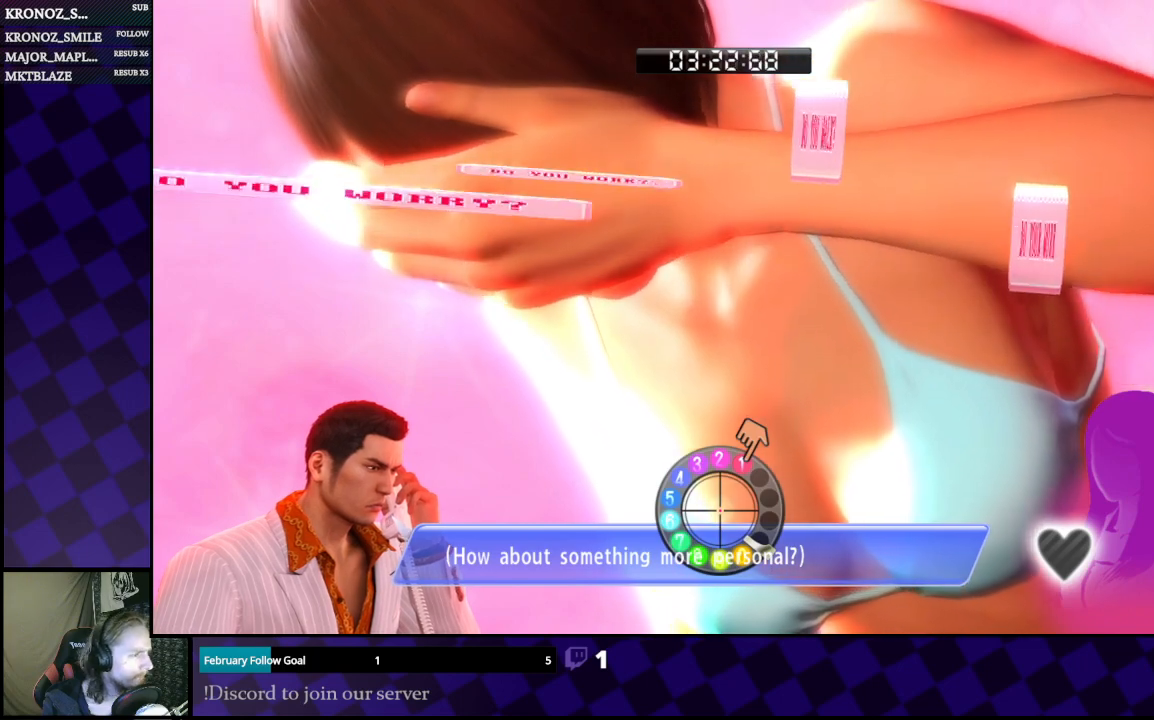
{"buttons": [], "left_stick": "center", "right_stick": "up", "events": []}
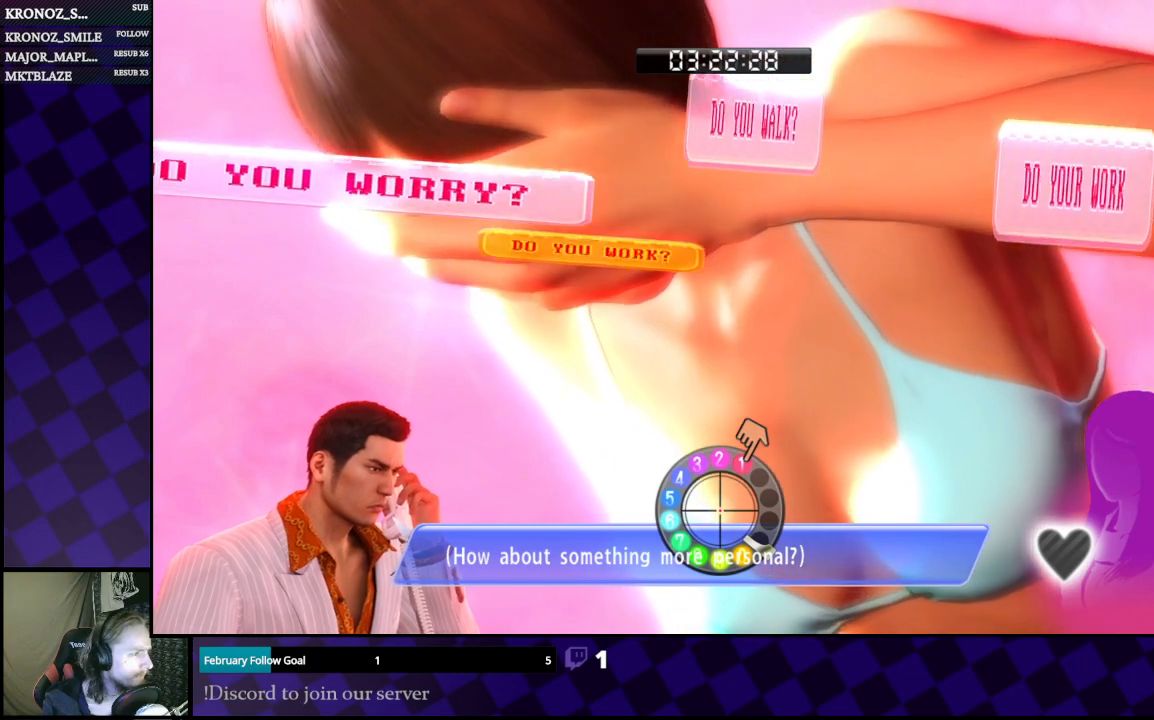
{"buttons": [], "left_stick": "up-right", "right_stick": "up", "events": [[433, "left_stick", "up-right"]]}
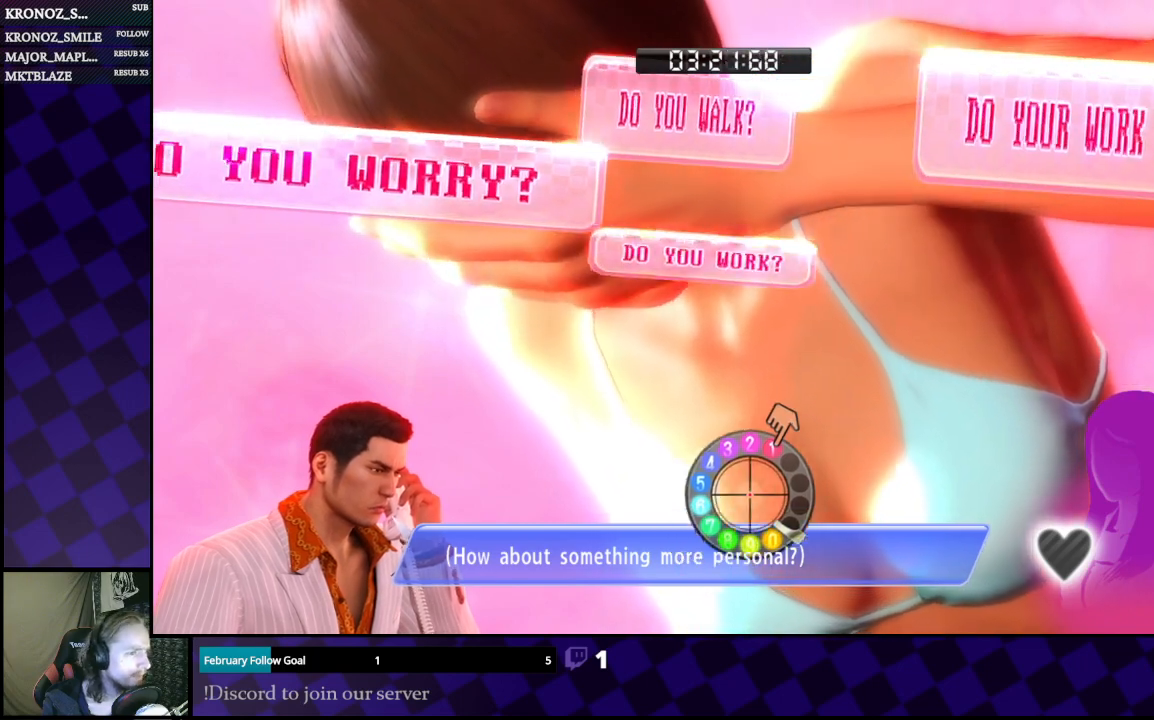
{"buttons": [], "left_stick": "right", "right_stick": "up", "events": [[67, "left_stick", "up"], [333, "left_stick", "up-right"], [433, "left_stick", "right"]]}
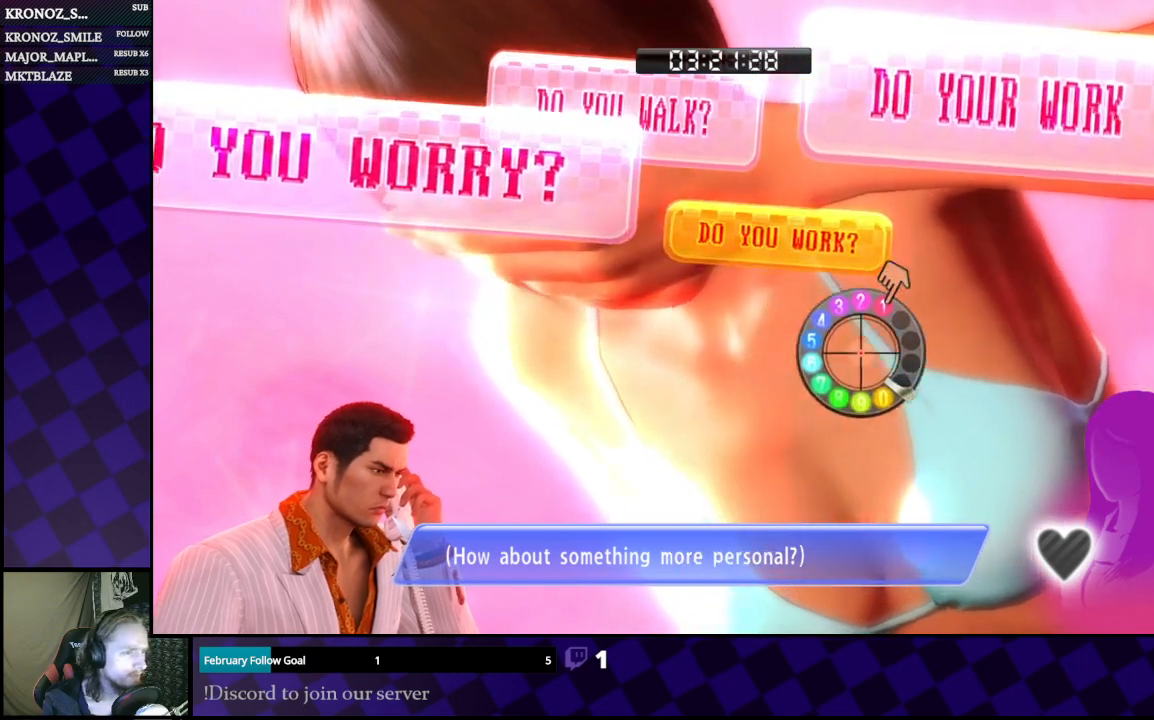
{"buttons": [], "left_stick": "up-left", "right_stick": "up", "events": [[200, "left_stick", "up"], [267, "left_stick", "up-left"]]}
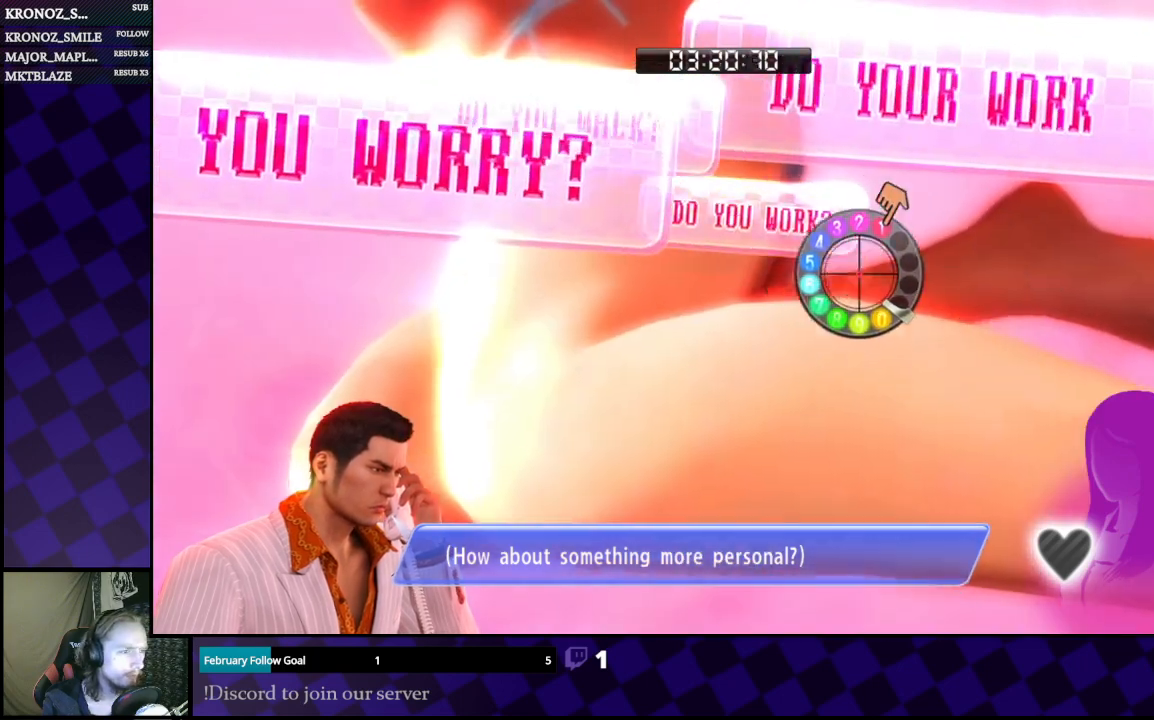
{"buttons": [], "left_stick": "down-left", "right_stick": "up", "events": [[200, "left_stick", "center"], [400, "left_stick", "down"], [467, "left_stick", "down-left"]]}
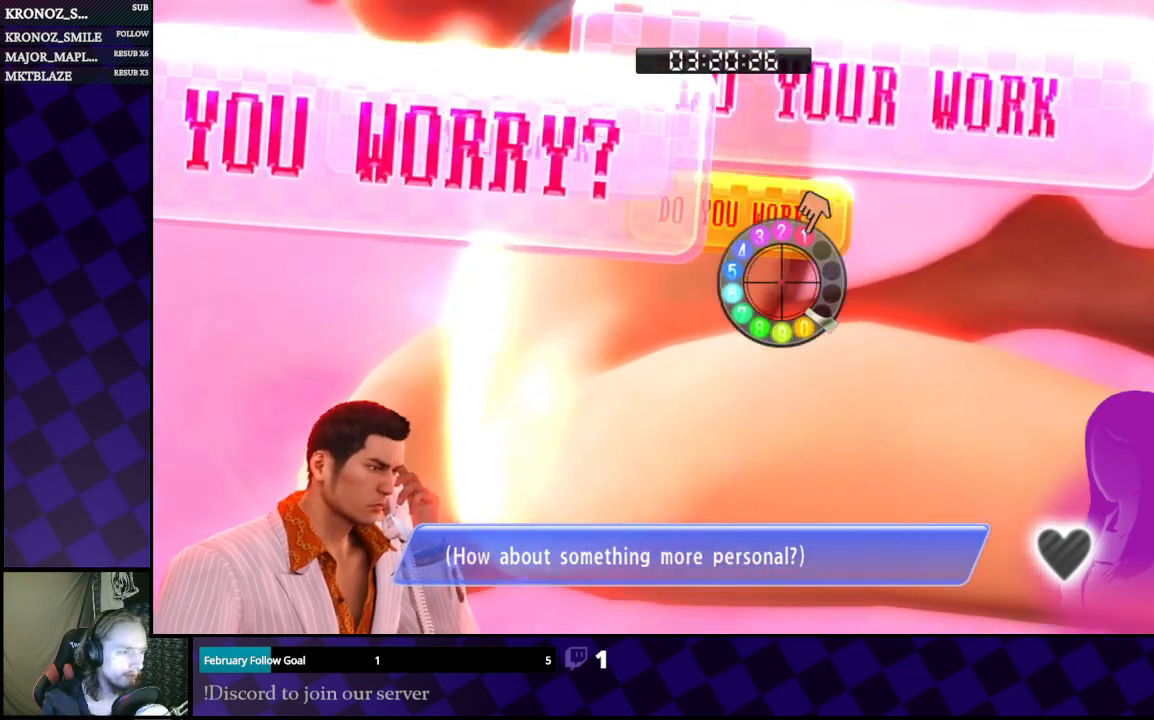
{"buttons": [], "left_stick": "up", "right_stick": "up", "events": [[233, "left_stick", "right"], [467, "left_stick", "up"]]}
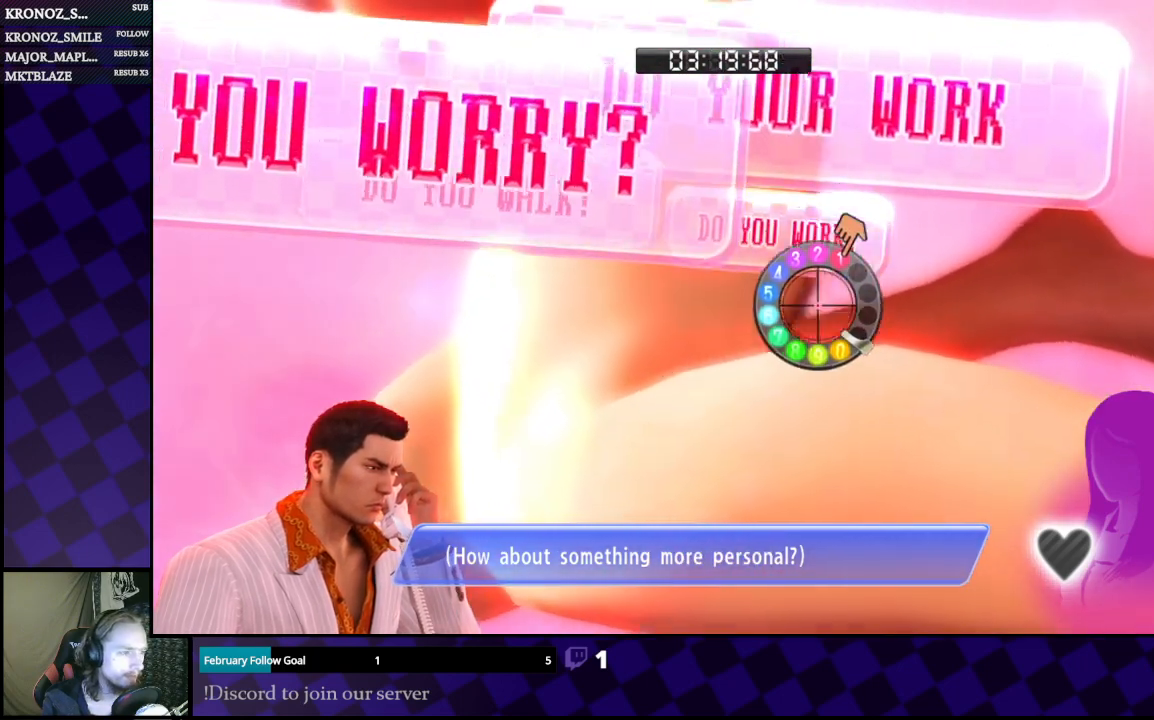
{"buttons": [], "left_stick": "center", "right_stick": "center", "events": [[133, "left_stick", "center"], [200, "right_stick", "center"]]}